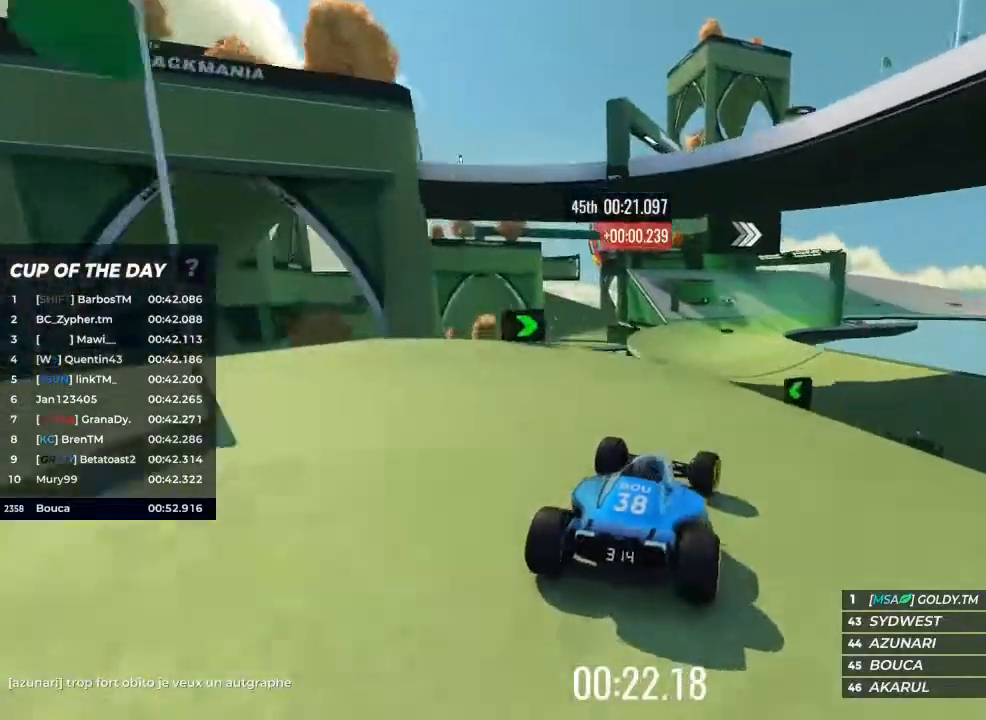
Gameplay with keyboard; each line is a JSON object with the keys held at the frame after it. "events" lists presses ("down") and releases ("up") of "brake", "down", "left", "right" and "up" between this image and that frame as [ms after this image, input, new state], when the widget could be followed in between. No other keys are recorded. Mouse input is not recorded. Key names are as the overlay labels them; some are game actions (e.g. jump) rather than physical keys.
{"keys": ["up"], "events": []}
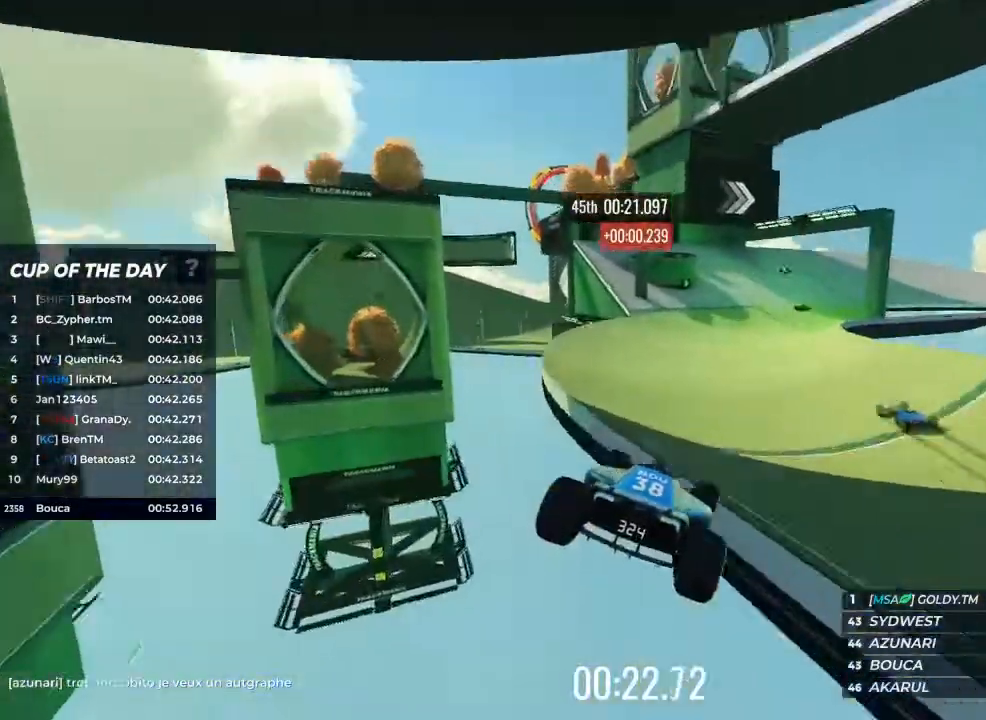
{"keys": ["up"], "events": [[200, "right", "down"], [267, "right", "up"]]}
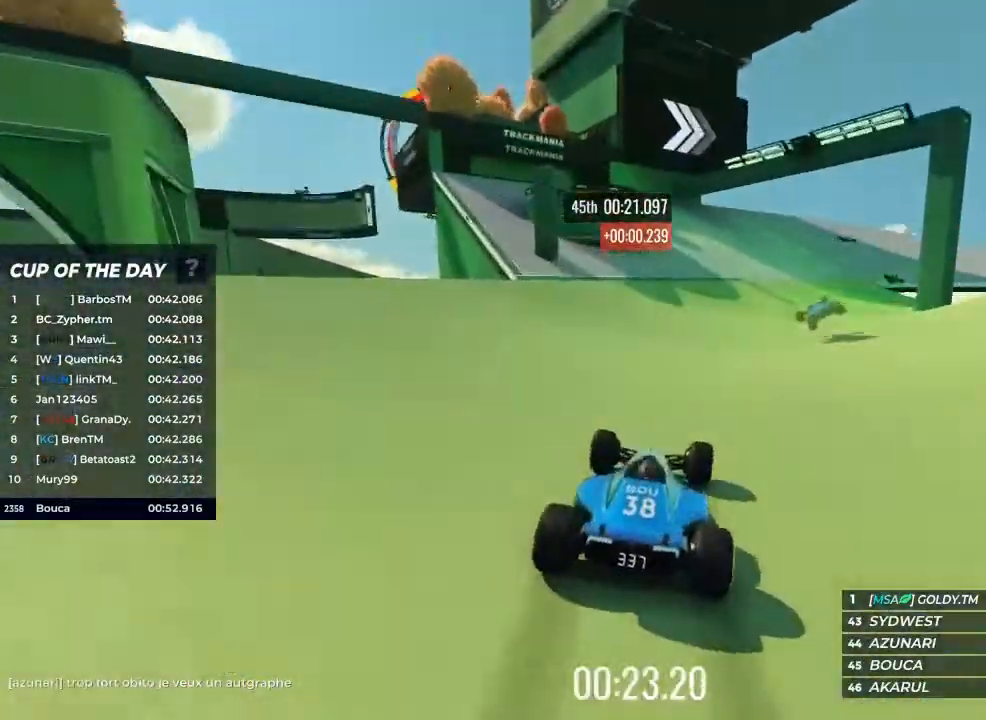
{"keys": ["right", "up"], "events": [[100, "right", "down"], [267, "up", "up"], [467, "up", "down"]]}
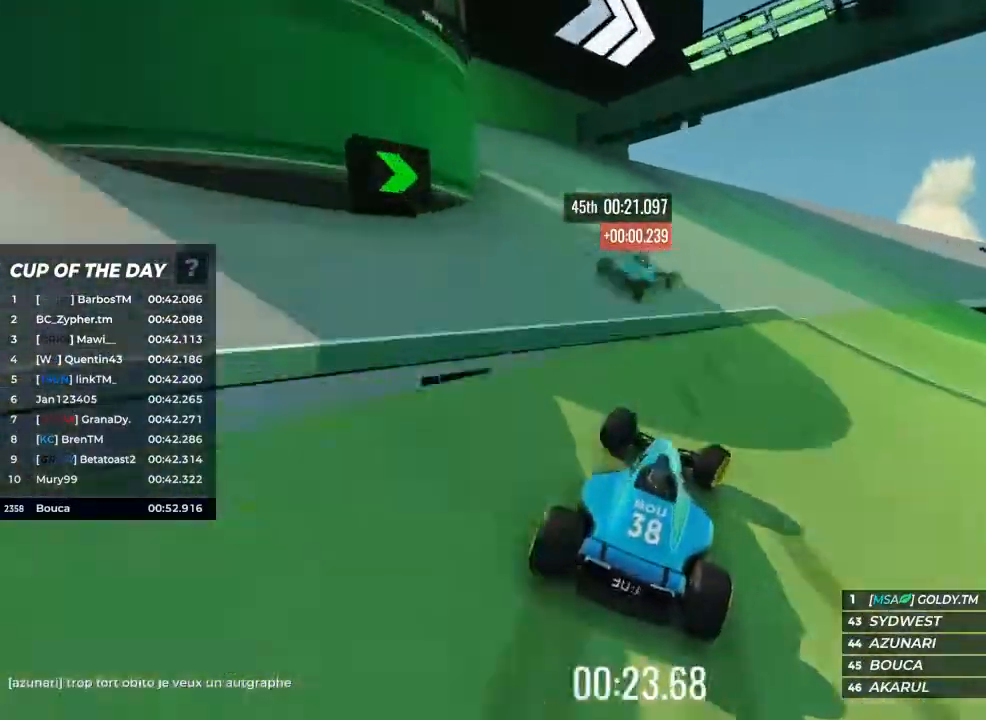
{"keys": ["right", "up"], "events": [[133, "up", "up"], [367, "up", "down"]]}
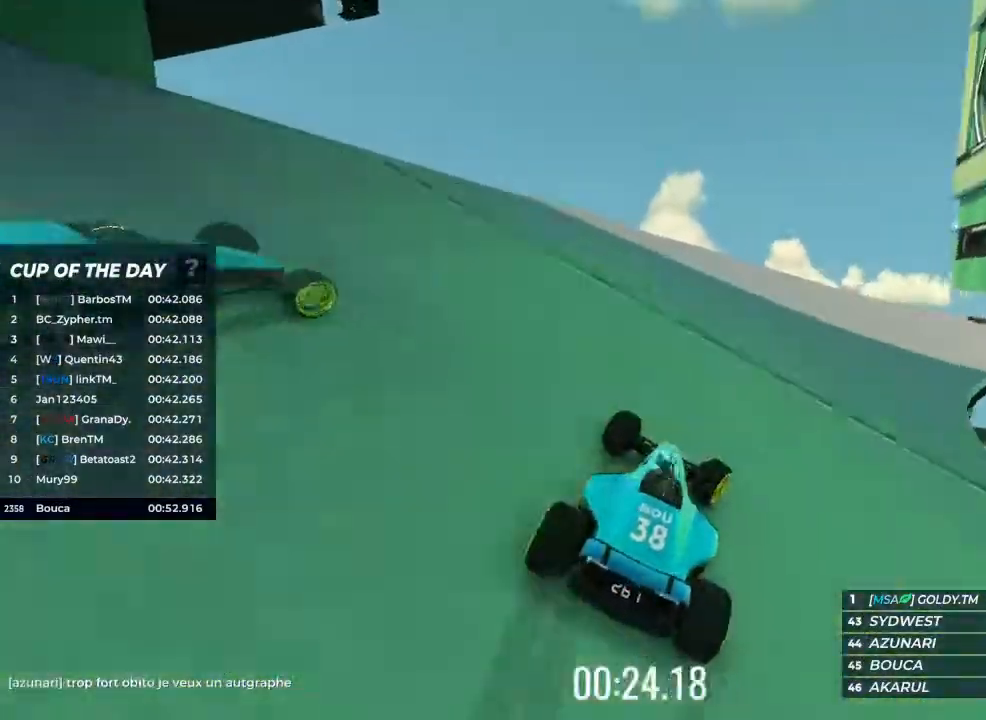
{"keys": ["right", "up"], "events": []}
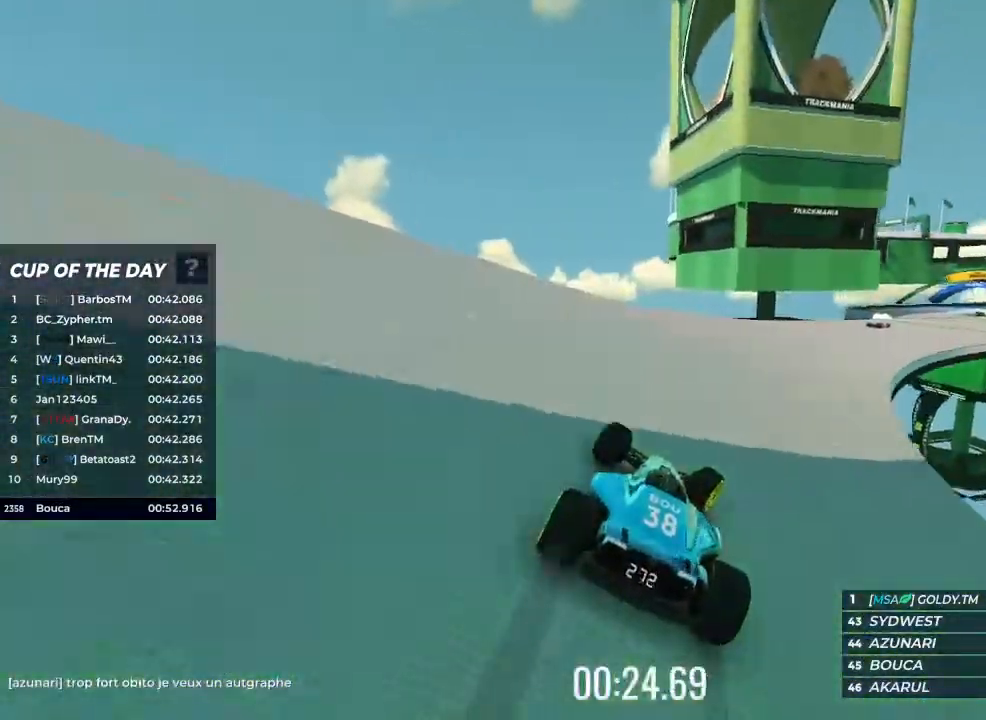
{"keys": ["right", "up"], "events": []}
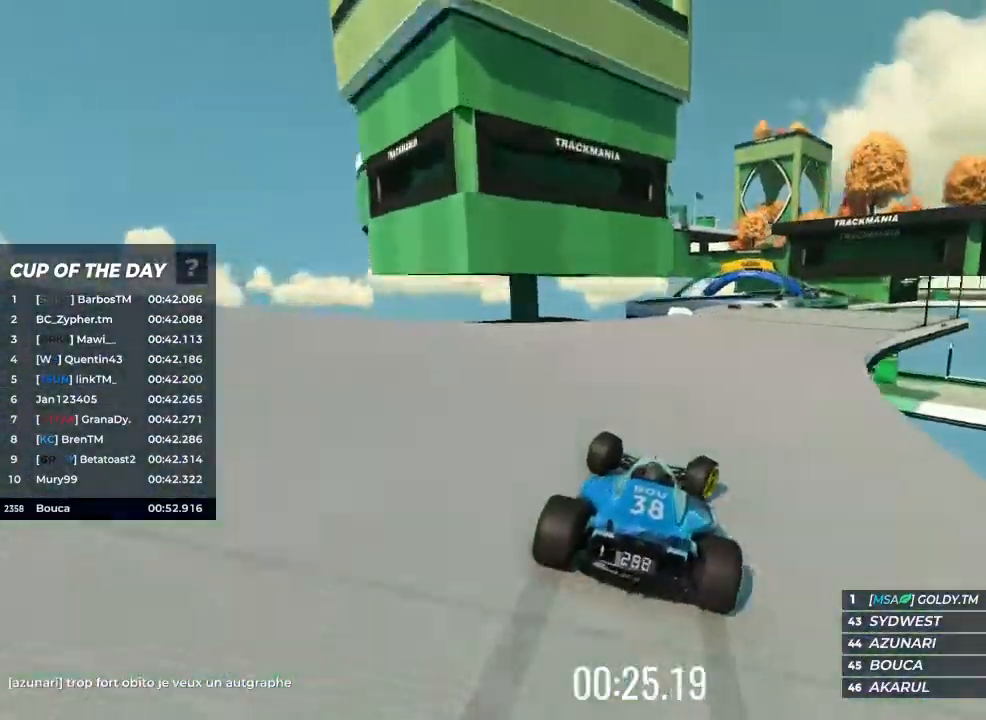
{"keys": ["up"], "events": [[33, "right", "up"], [167, "right", "down"], [200, "right", "up"], [367, "left", "down"], [500, "left", "up"]]}
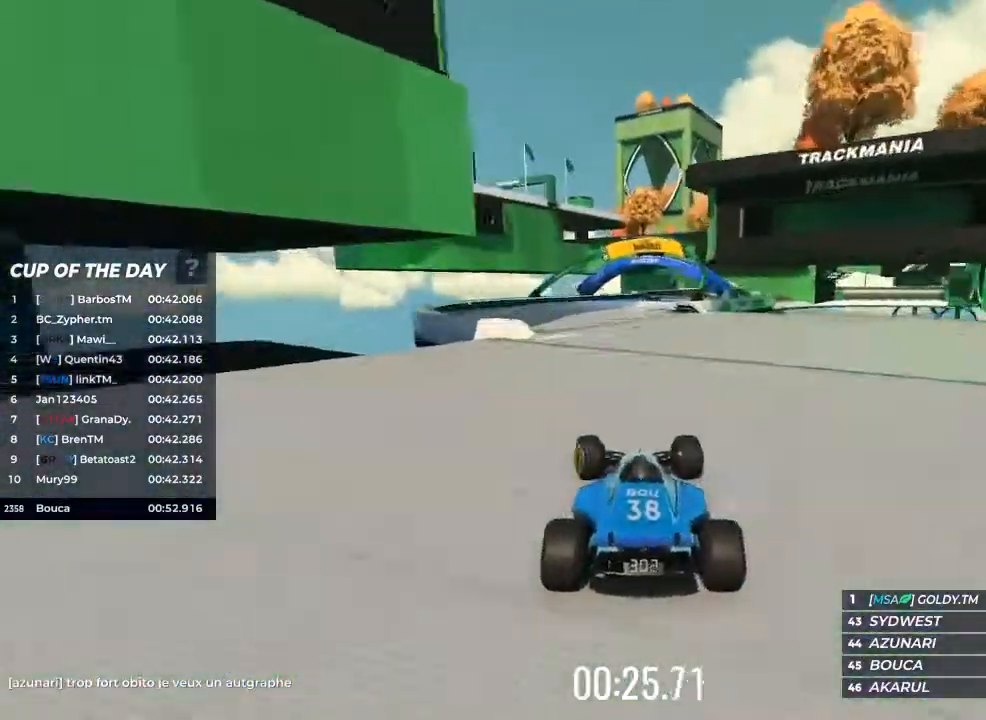
{"keys": ["up"], "events": [[233, "right", "down"], [367, "right", "up"], [433, "right", "down"], [500, "right", "up"]]}
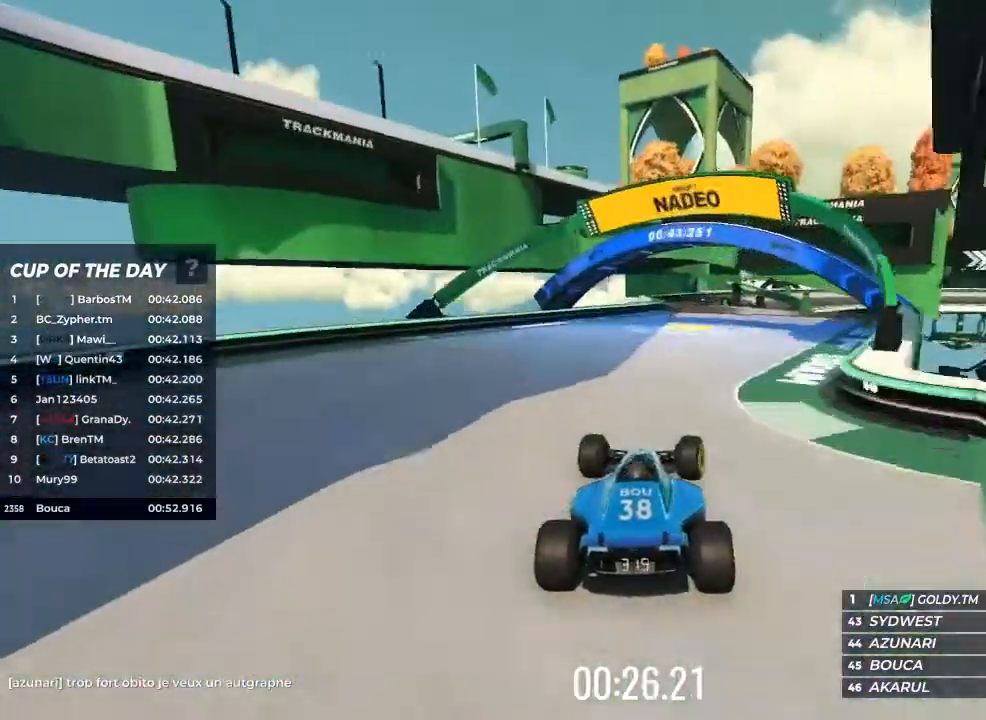
{"keys": ["left", "up"], "events": [[433, "left", "down"]]}
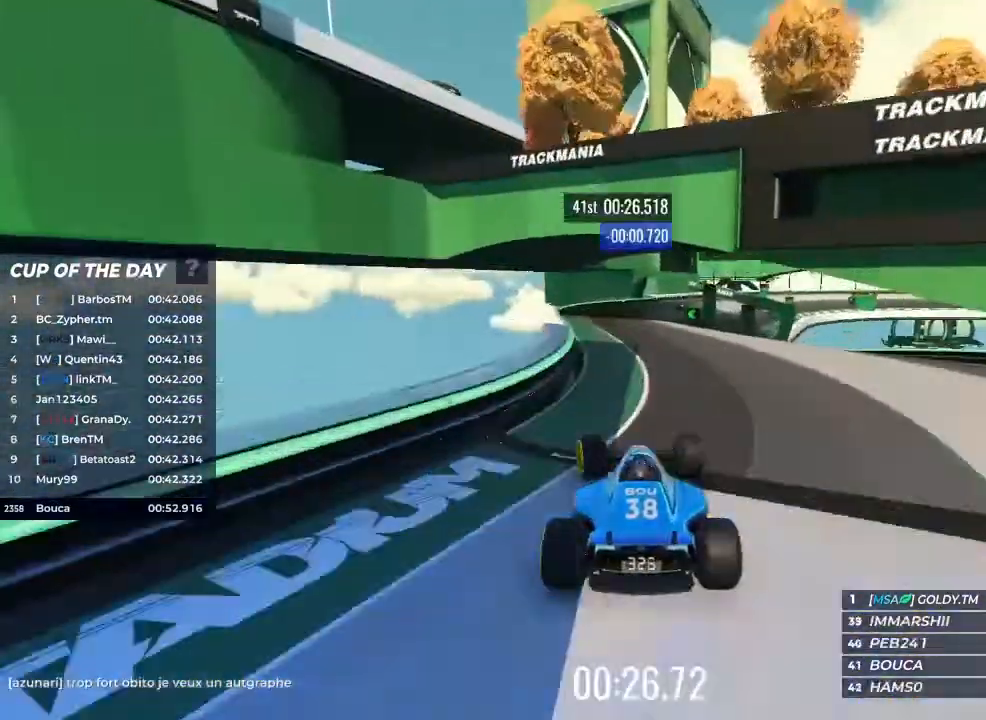
{"keys": ["right", "up"], "events": [[33, "left", "up"], [233, "right", "down"]]}
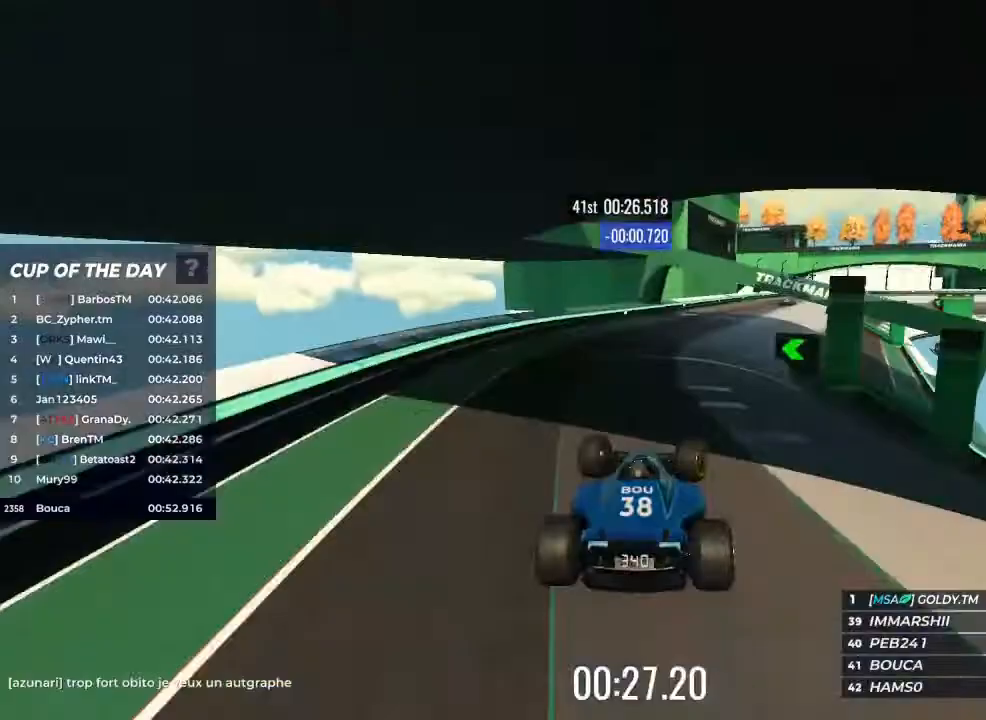
{"keys": ["right", "up"], "events": [[167, "right", "up"], [333, "right", "down"]]}
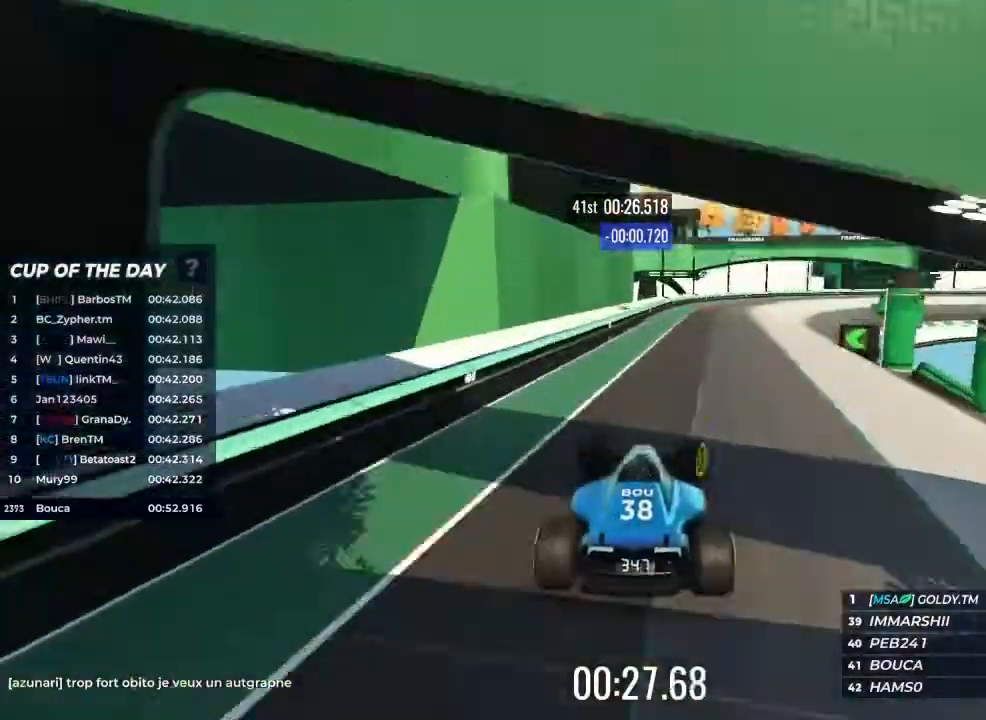
{"keys": ["right", "up"], "events": [[300, "up", "up"], [467, "up", "down"]]}
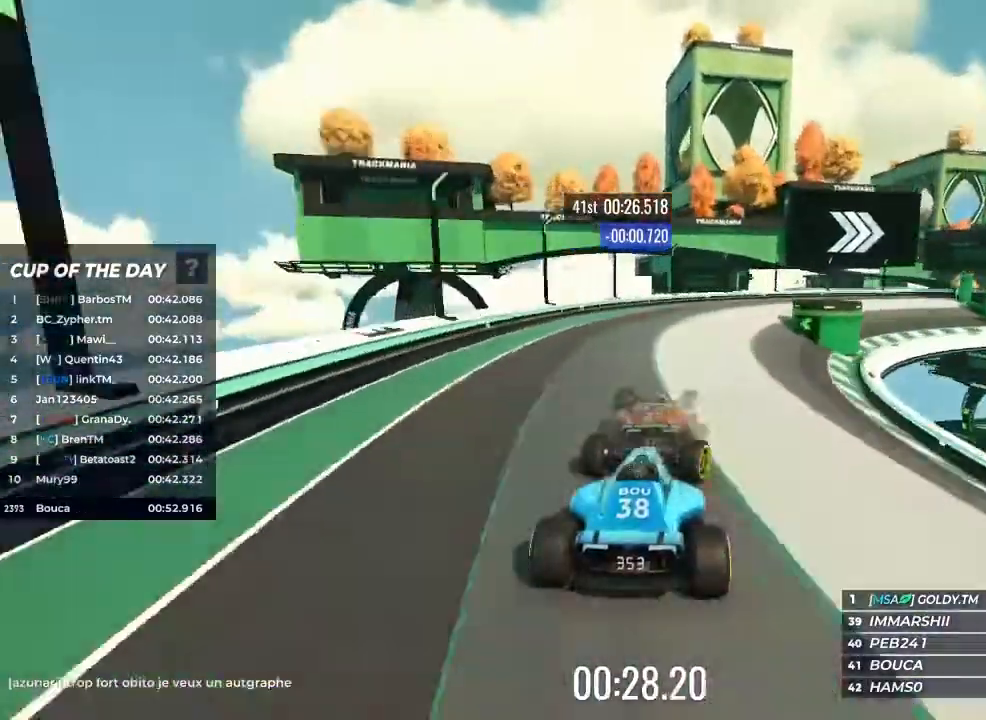
{"keys": ["right", "up"], "events": [[33, "right", "up"], [200, "right", "down"]]}
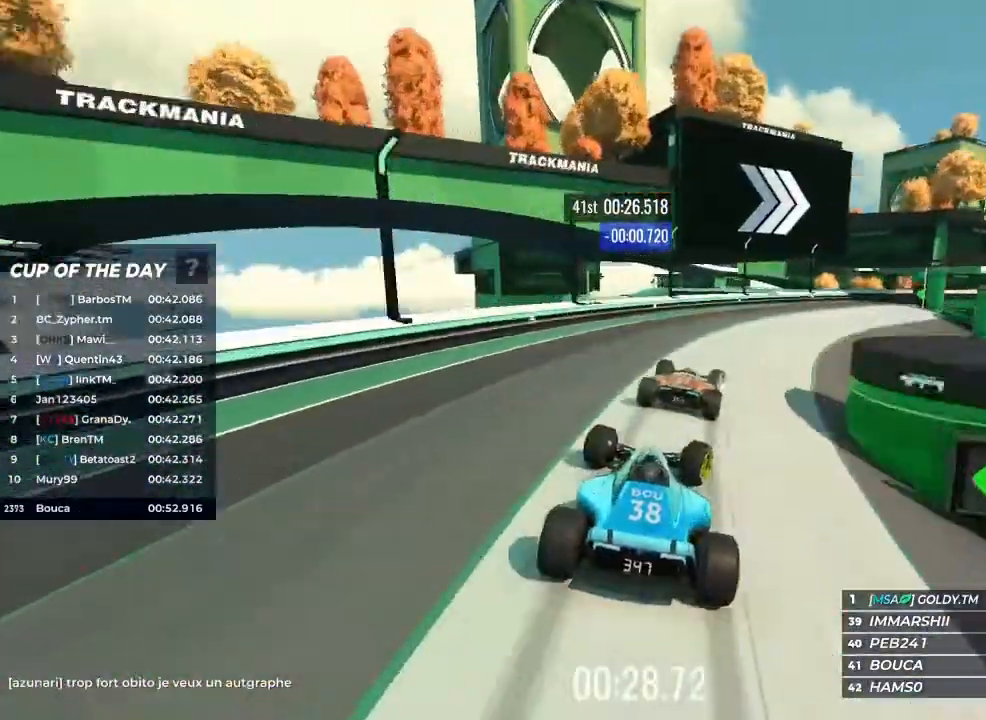
{"keys": ["right"], "events": [[200, "up", "up"]]}
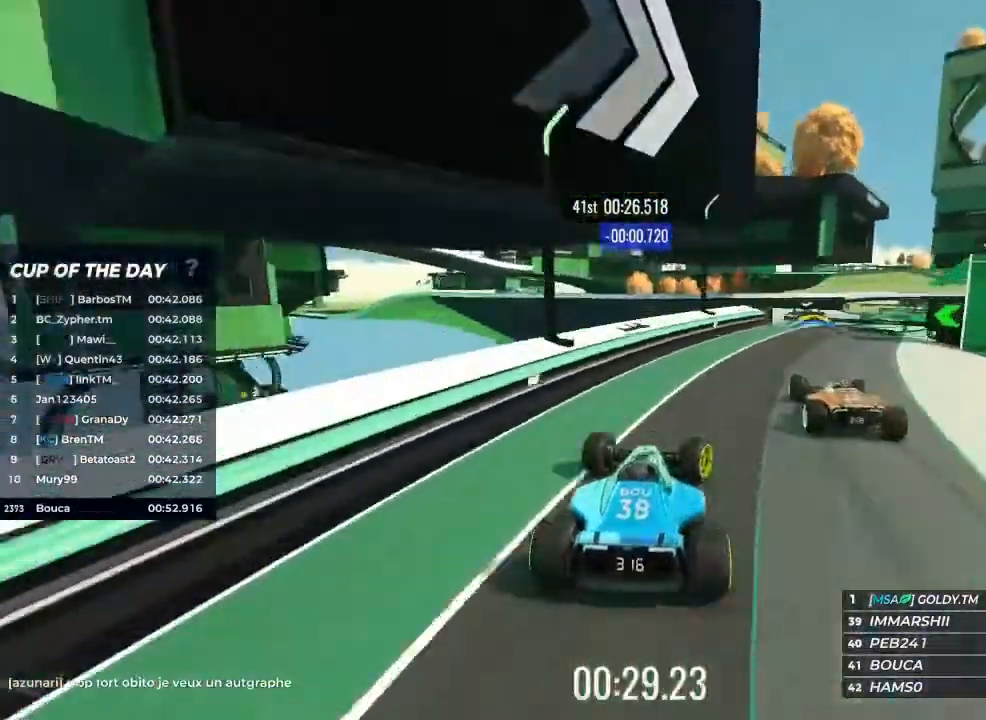
{"keys": ["left", "up"], "events": [[167, "up", "down"], [333, "right", "up"], [433, "left", "down"]]}
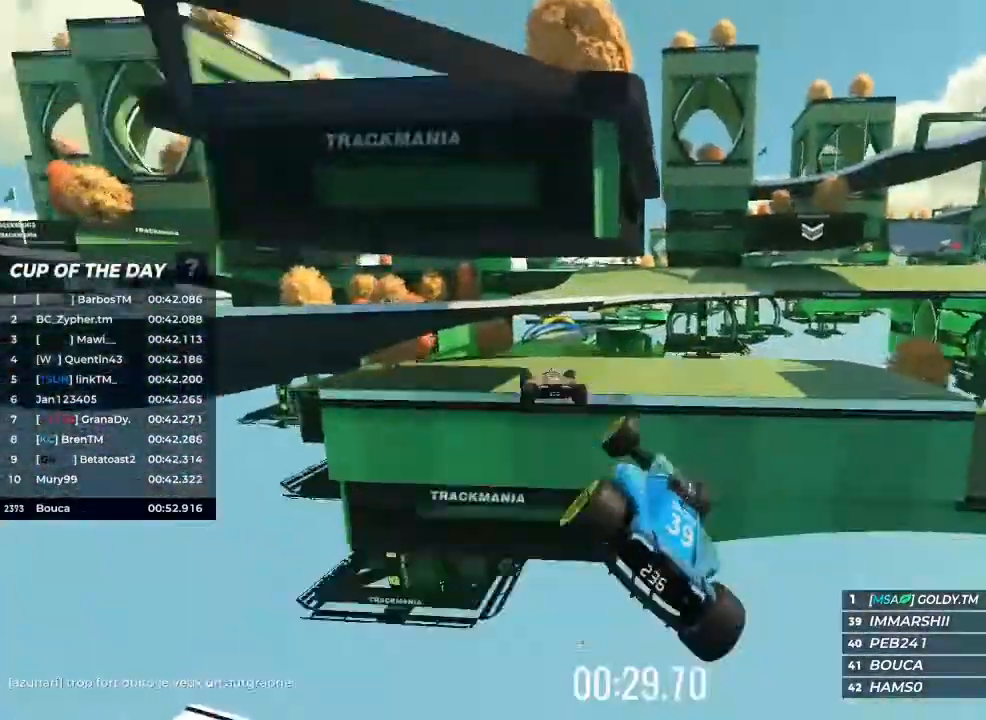
{"keys": ["left", "up"], "events": [[100, "left", "up"], [233, "left", "down"]]}
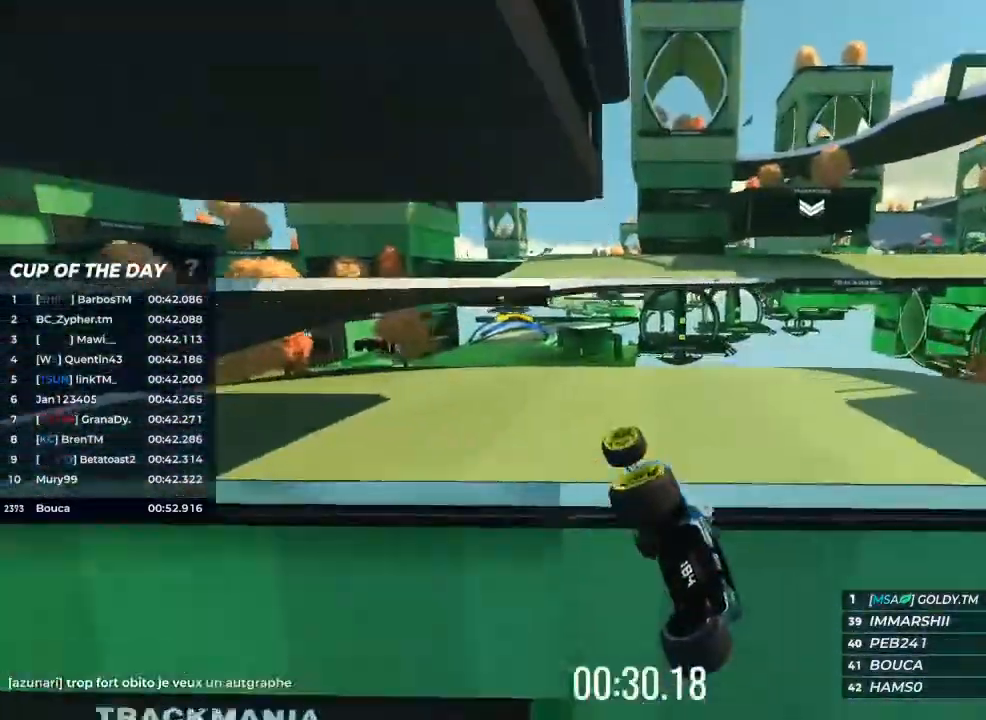
{"keys": ["left", "up"], "events": []}
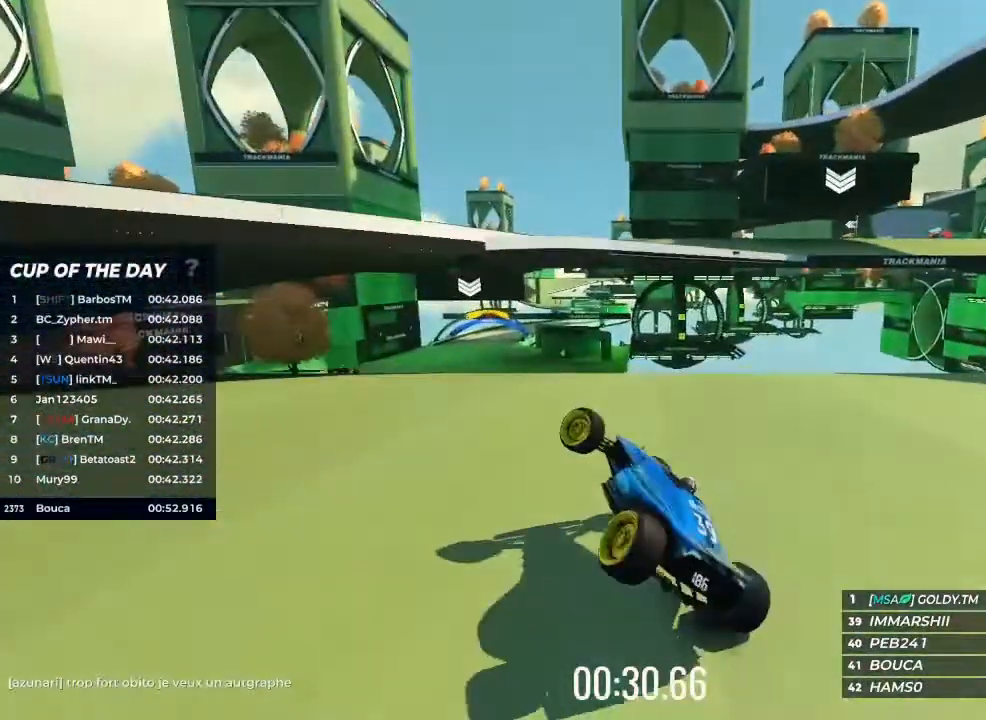
{"keys": ["up"], "events": [[100, "left", "up"], [367, "right", "down"], [500, "right", "up"]]}
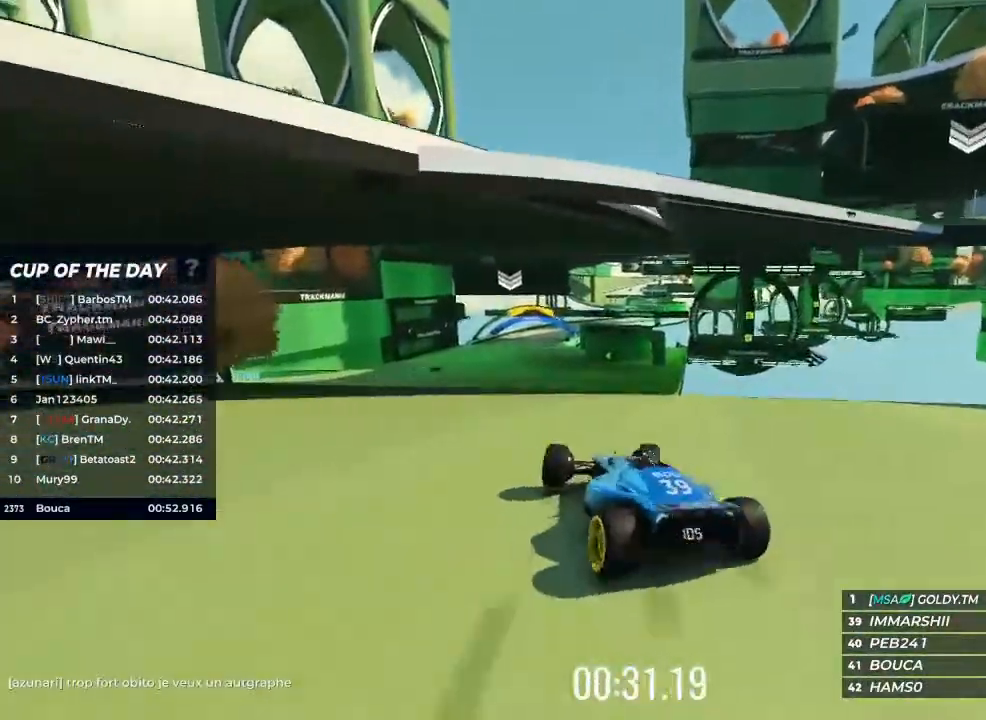
{"keys": ["up"], "events": [[333, "left", "down"], [400, "left", "up"]]}
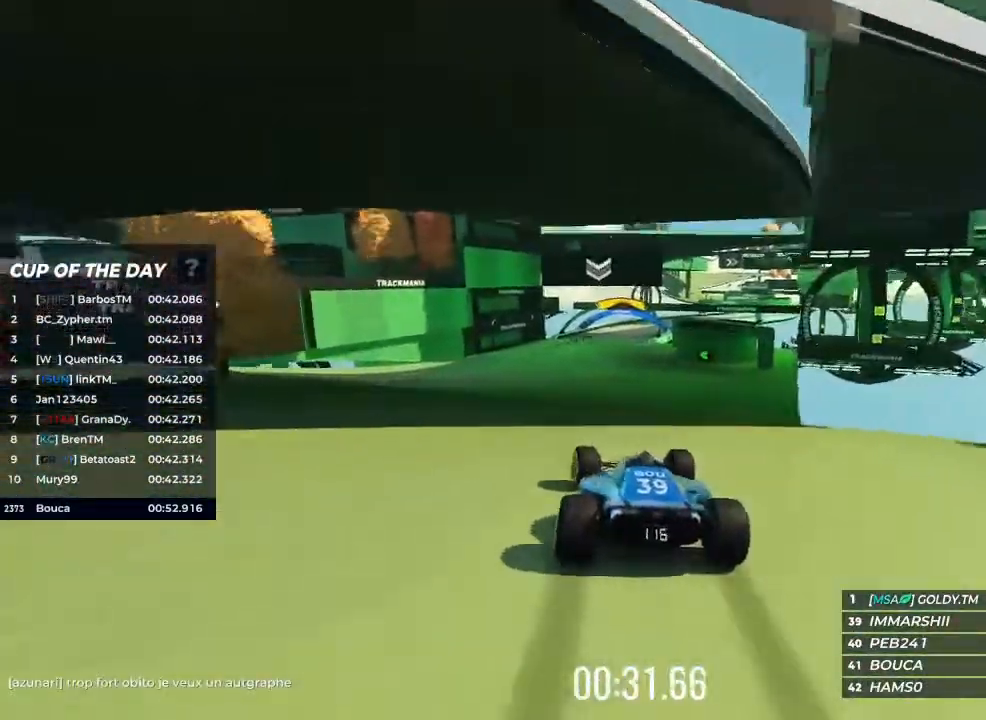
{"keys": ["up"], "events": []}
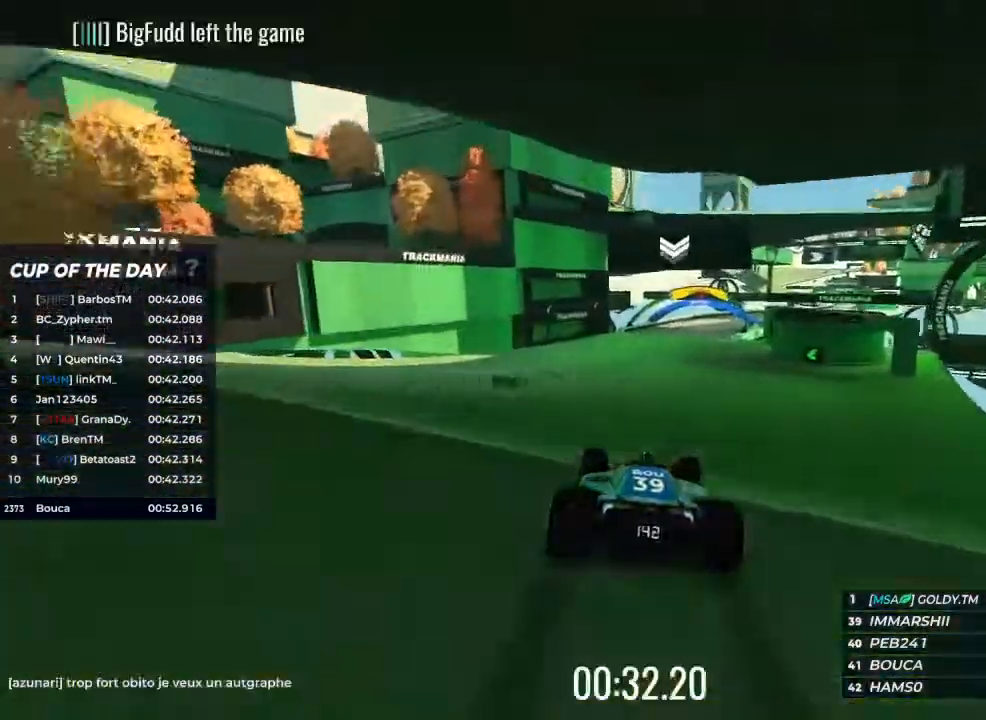
{"keys": ["up"], "events": []}
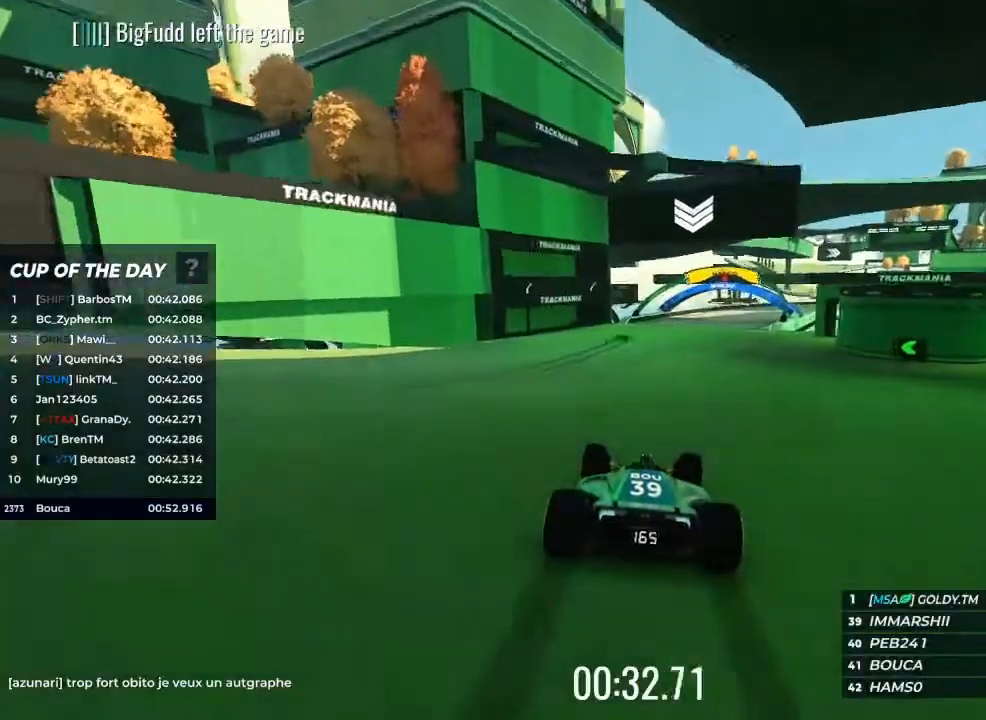
{"keys": ["up"], "events": []}
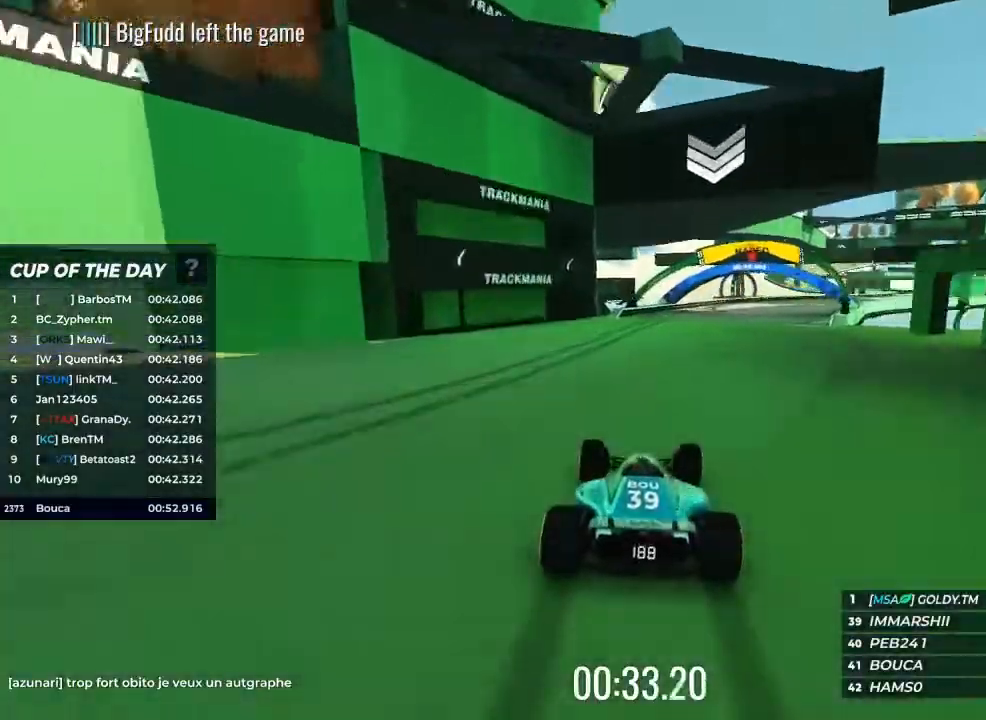
{"keys": ["right", "up"], "events": [[133, "right", "down"], [267, "right", "up"], [467, "right", "down"]]}
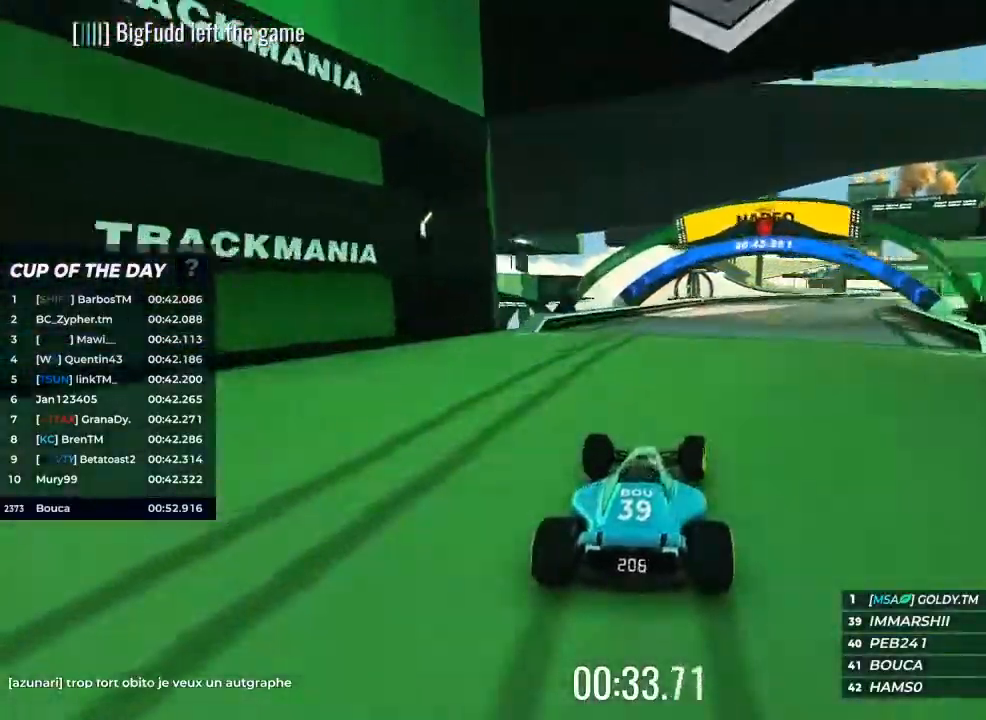
{"keys": ["right", "up"], "events": [[100, "right", "up"], [167, "right", "down"]]}
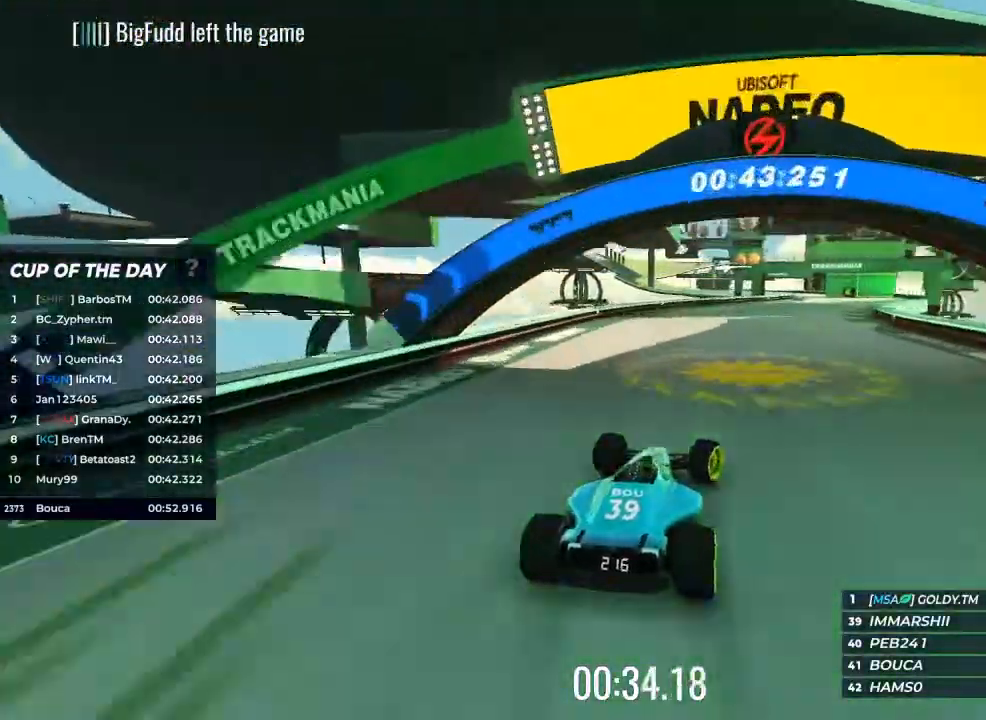
{"keys": ["up"], "events": [[67, "right", "up"]]}
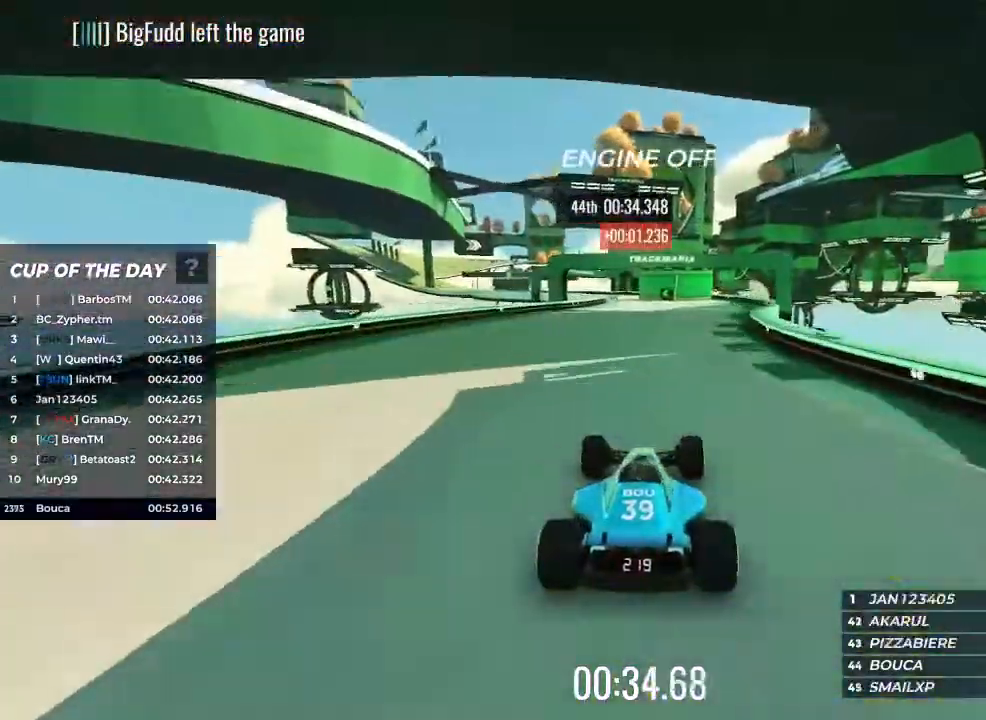
{"keys": ["up"], "events": []}
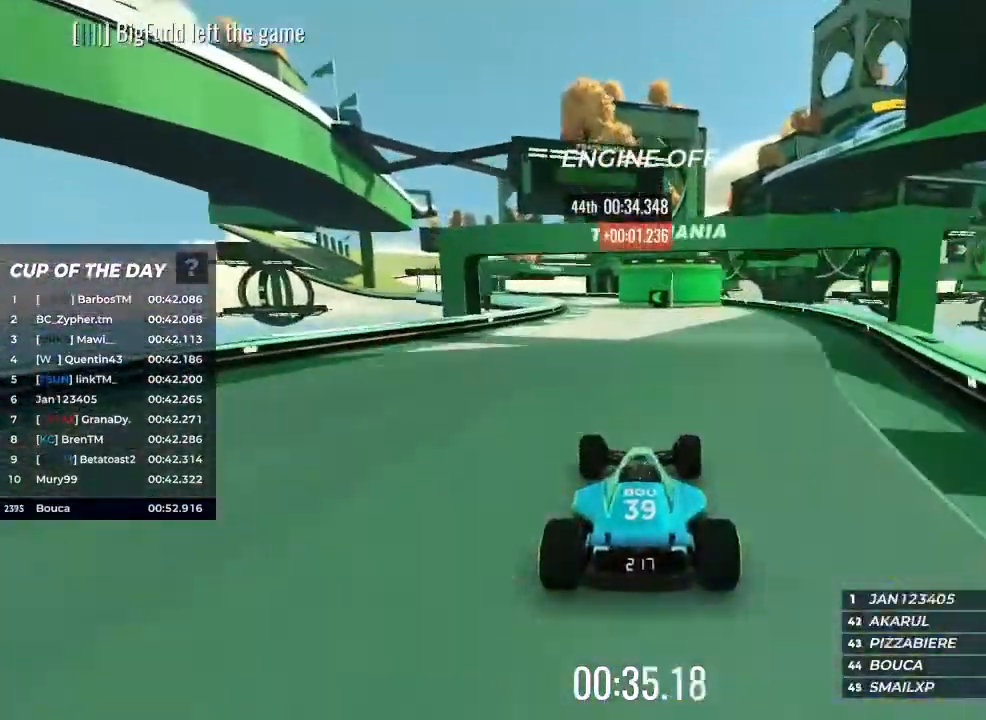
{"keys": ["up"], "events": [[233, "left", "down"], [400, "left", "up"]]}
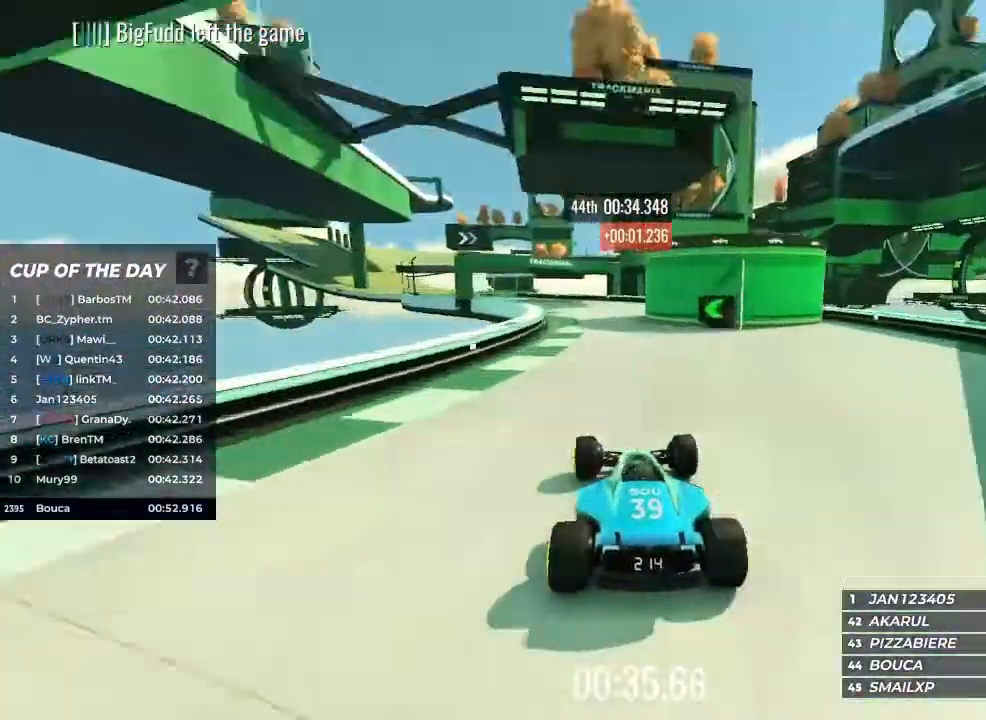
{"keys": ["up"], "events": [[333, "left", "down"], [500, "left", "up"]]}
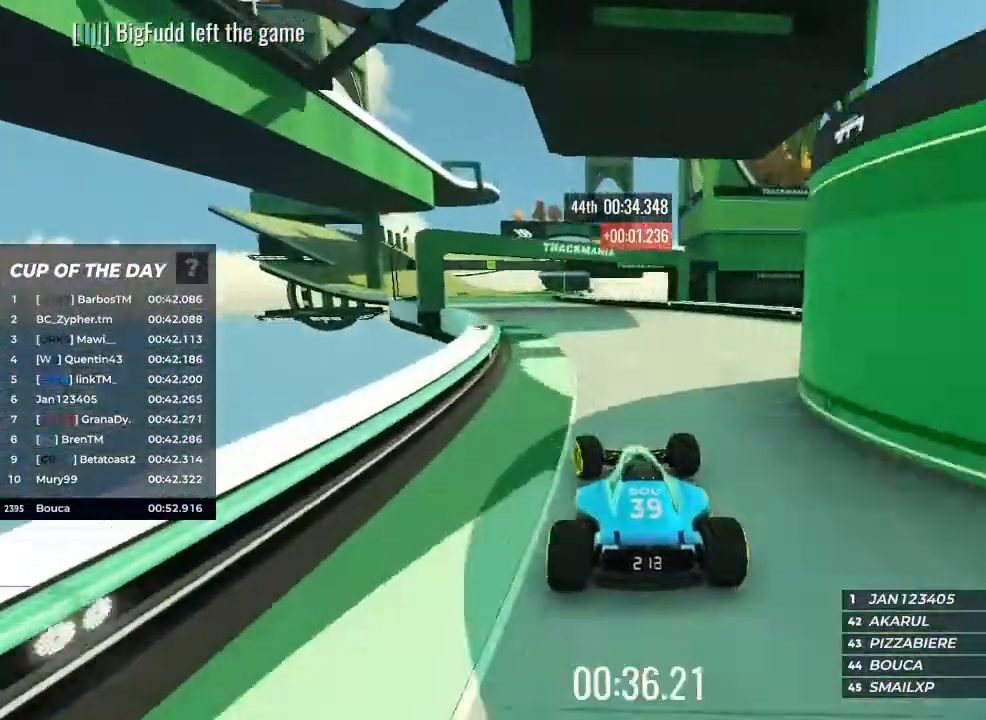
{"keys": ["left", "up"], "events": [[100, "left", "down"], [200, "left", "up"], [433, "left", "down"]]}
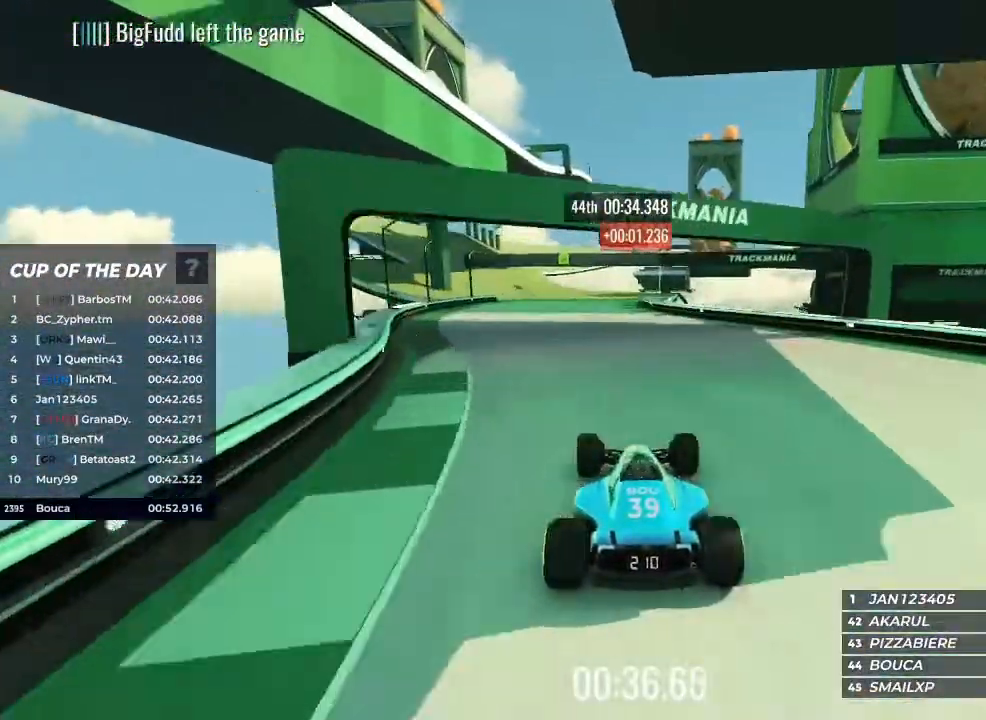
{"keys": ["up"], "events": [[67, "left", "up"], [333, "left", "down"], [400, "left", "up"]]}